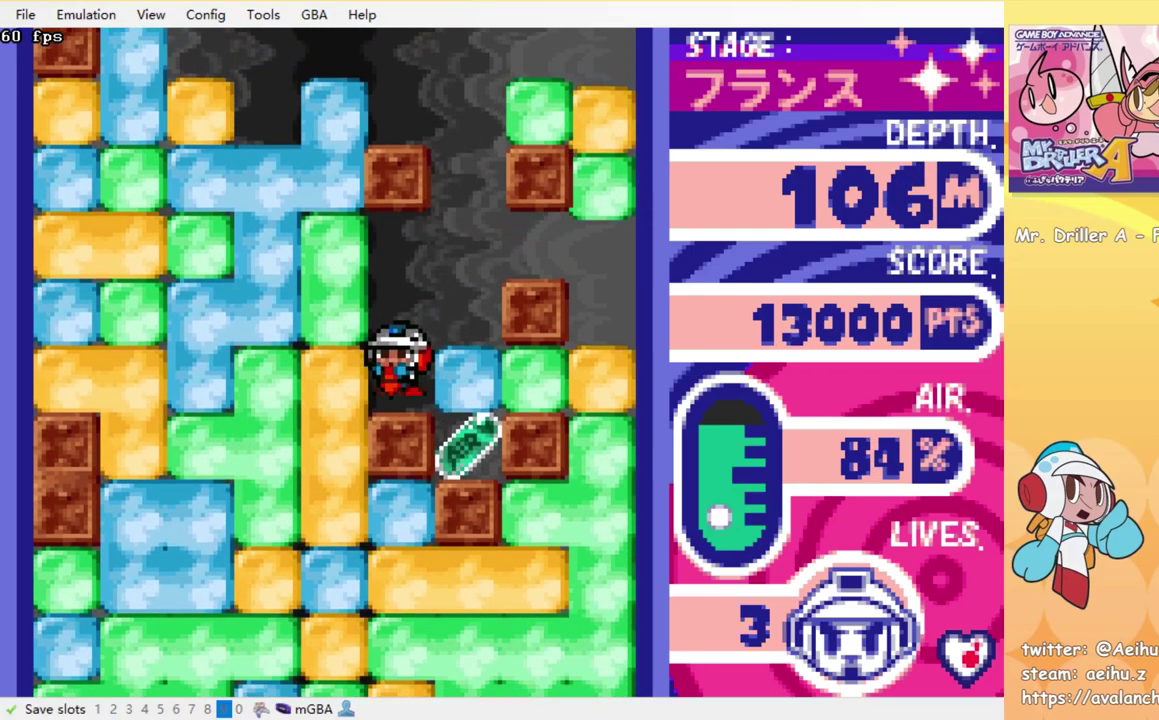
Gameplay with a controller (PlayStation layout); each line is a JSON object with the inputs held at the frame after it. "events" lists button and stick changes between this image and that frame as [ms after this image, input, new state], when the widget could be followed in between. Not read: L3 R3 left_stick right_stick.
{"buttons": ["DPAD_DOWN"], "events": [[133, "SQUARE", "down"], [216, "SQUARE", "up"], [366, "DPAD_DOWN", "down"], [366, "DPAD_LEFT", "up"]]}
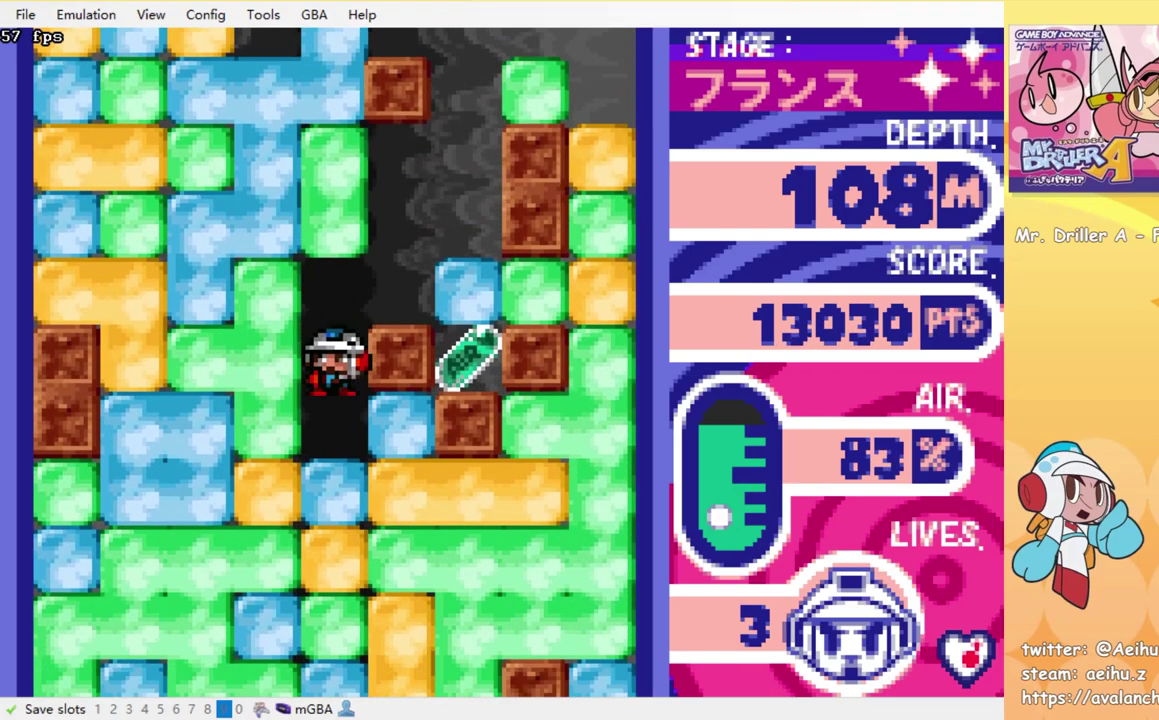
{"buttons": ["SQUARE", "DPAD_DOWN"], "events": [[150, "SQUARE", "down"], [233, "SQUARE", "up"], [300, "SQUARE", "down"], [400, "SQUARE", "up"], [483, "SQUARE", "down"]]}
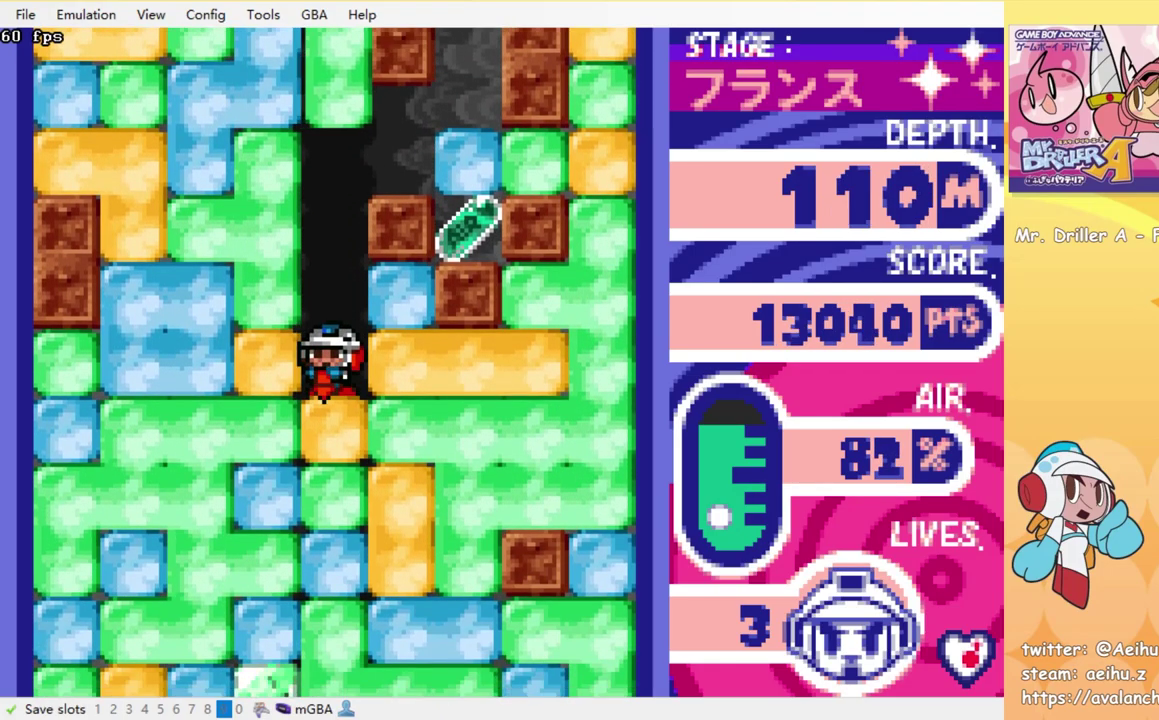
{"buttons": ["SQUARE", "DPAD_DOWN"], "events": [[66, "SQUARE", "up"], [133, "SQUARE", "down"], [216, "SQUARE", "up"], [283, "SQUARE", "down"], [383, "SQUARE", "up"], [433, "SQUARE", "down"]]}
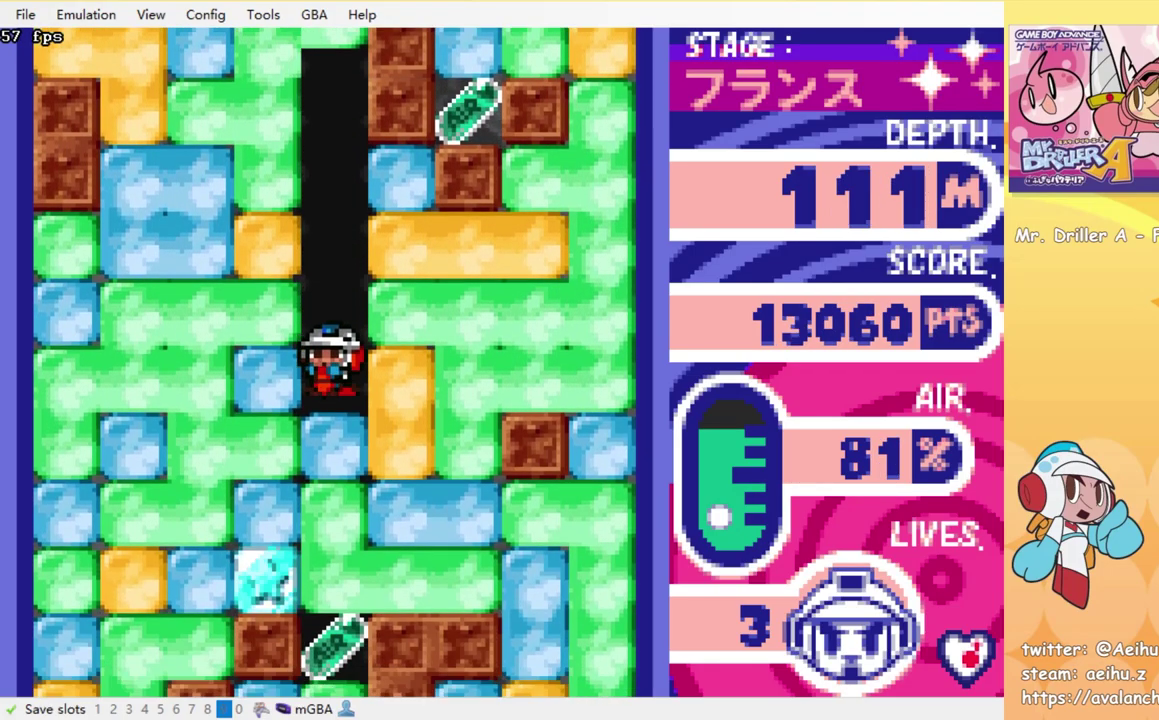
{"buttons": ["SQUARE", "DPAD_DOWN"], "events": [[33, "SQUARE", "up"], [100, "SQUARE", "down"], [183, "SQUARE", "up"], [266, "SQUARE", "down"], [350, "SQUARE", "up"], [416, "SQUARE", "down"]]}
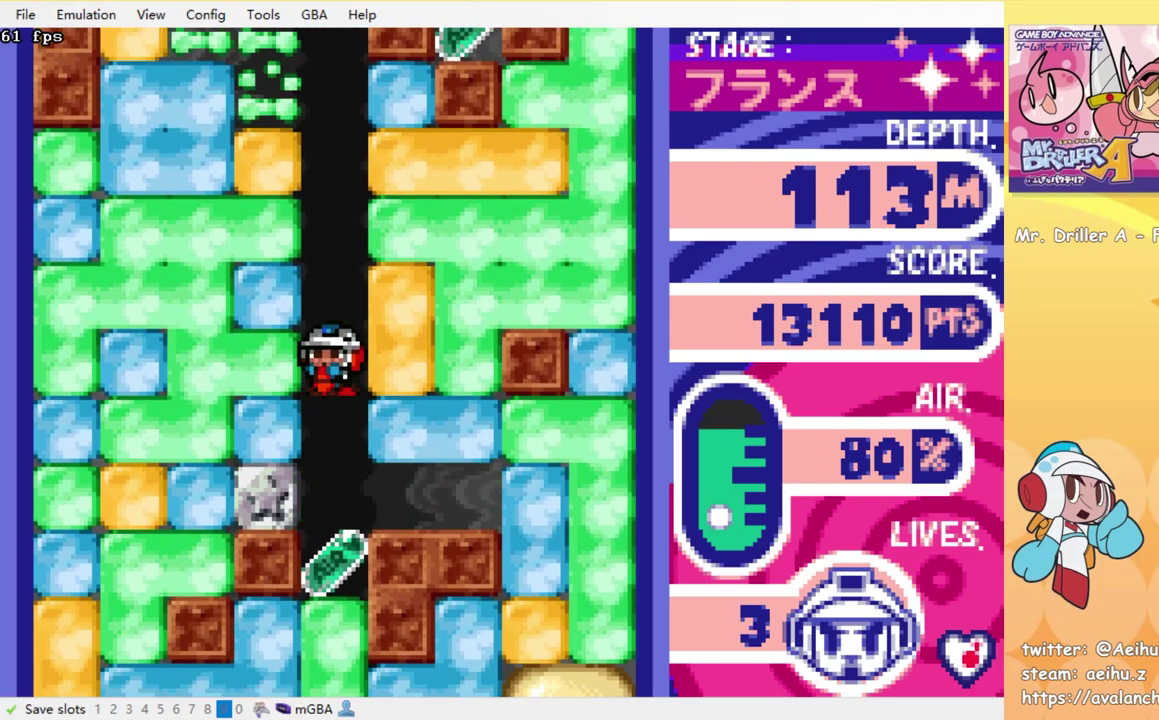
{"buttons": ["DPAD_DOWN"], "events": [[16, "SQUARE", "up"], [83, "SQUARE", "down"], [183, "SQUARE", "up"], [233, "SQUARE", "down"], [333, "SQUARE", "up"], [400, "SQUARE", "down"], [483, "SQUARE", "up"]]}
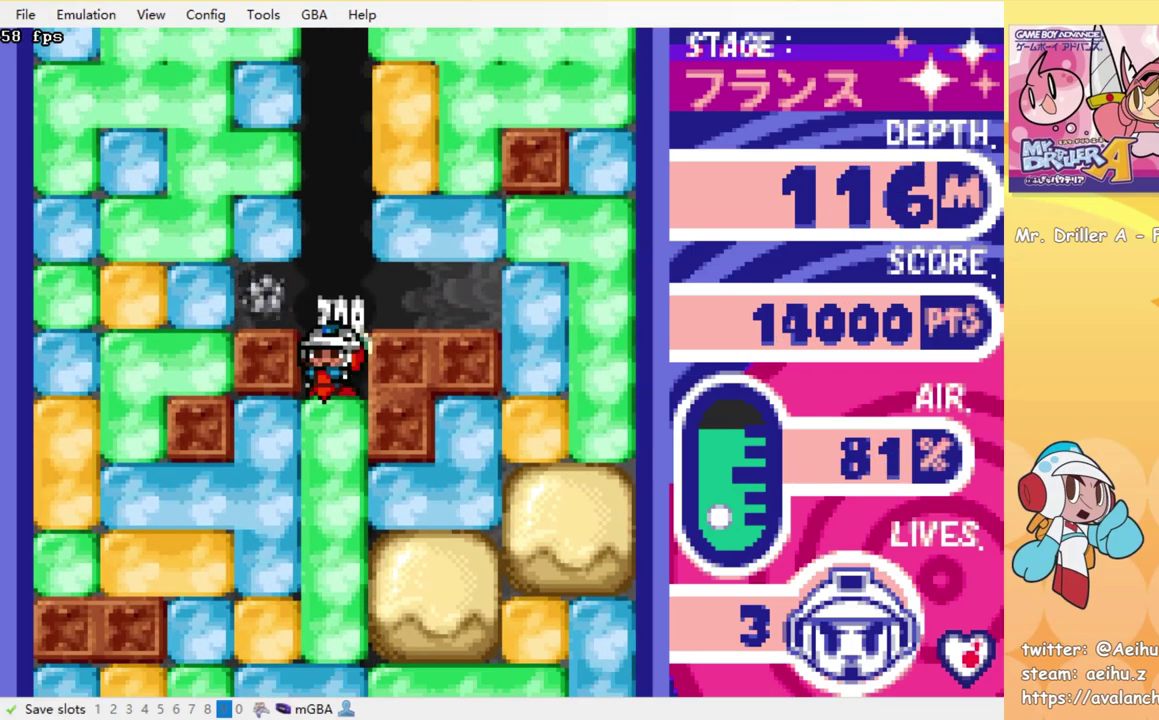
{"buttons": ["DPAD_DOWN"], "events": [[83, "SQUARE", "down"], [166, "SQUARE", "up"], [233, "SQUARE", "down"], [333, "SQUARE", "up"], [400, "SQUARE", "down"], [483, "SQUARE", "up"]]}
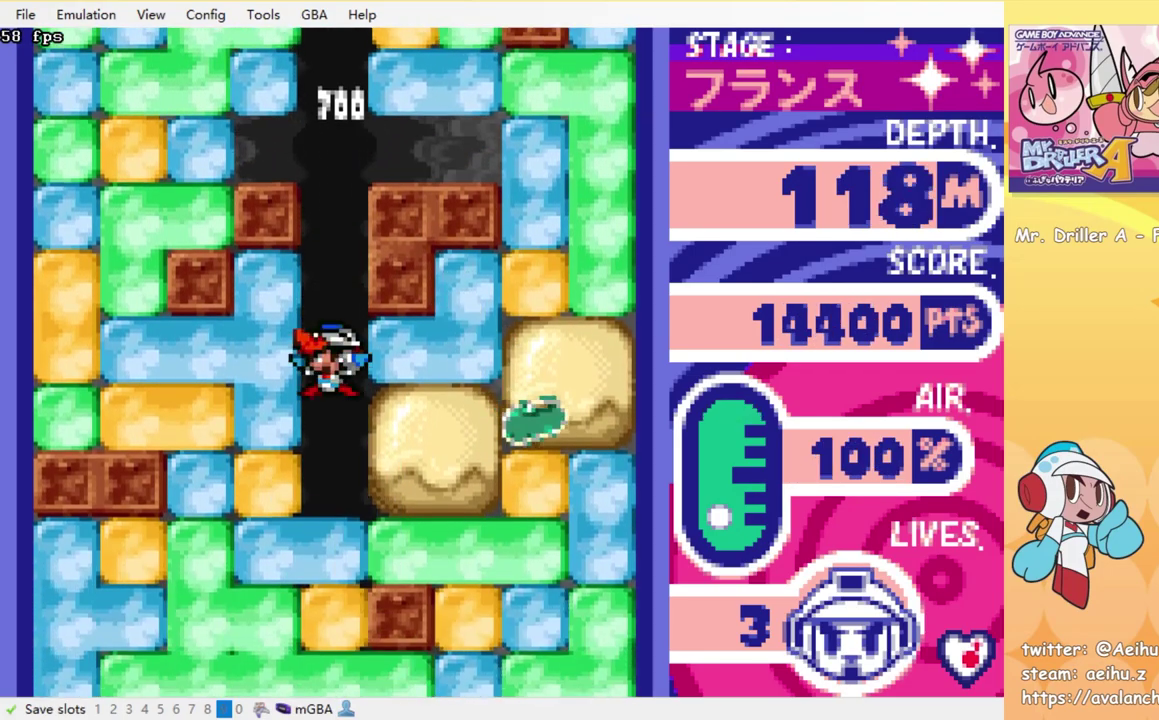
{"buttons": ["DPAD_DOWN"], "events": [[66, "SQUARE", "down"], [150, "SQUARE", "up"], [233, "SQUARE", "down"], [333, "SQUARE", "up"], [400, "SQUARE", "down"], [466, "SQUARE", "up"]]}
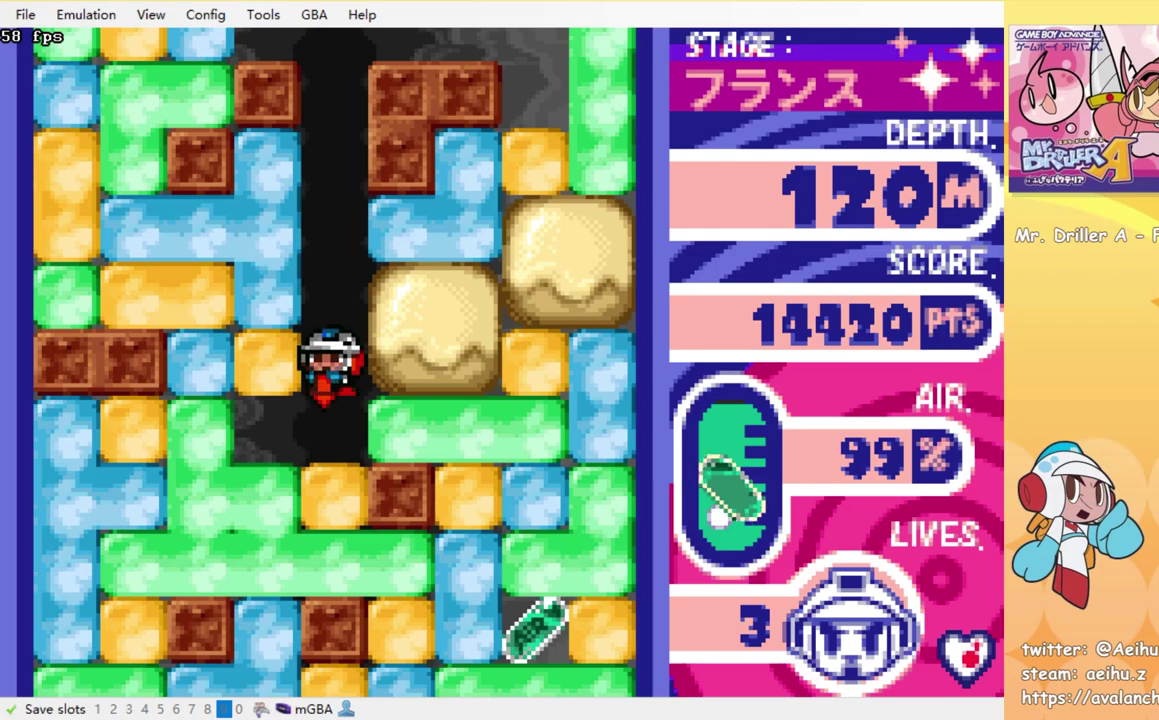
{"buttons": ["DPAD_DOWN"], "events": [[50, "SQUARE", "down"], [133, "SQUARE", "up"], [216, "SQUARE", "down"], [300, "SQUARE", "up"], [383, "SQUARE", "down"], [466, "SQUARE", "up"]]}
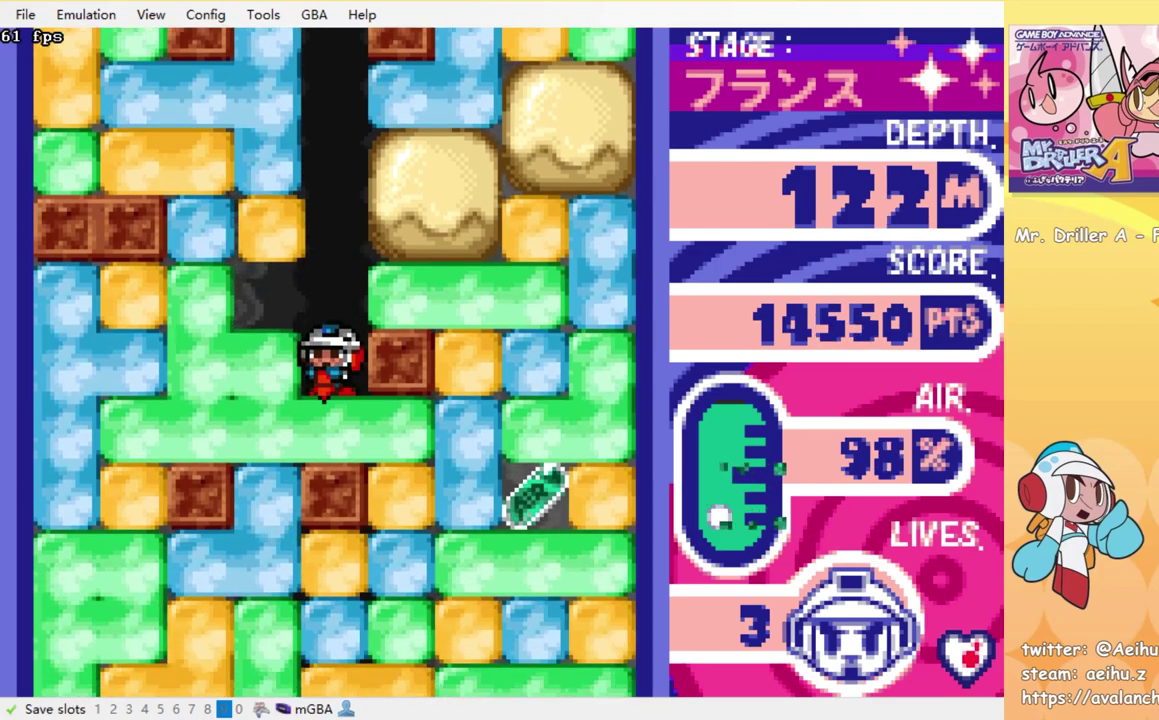
{"buttons": ["DPAD_RIGHT"], "events": [[50, "SQUARE", "down"], [150, "SQUARE", "up"], [200, "SQUARE", "down"], [283, "SQUARE", "up"], [350, "DPAD_DOWN", "up"], [350, "DPAD_RIGHT", "down"]]}
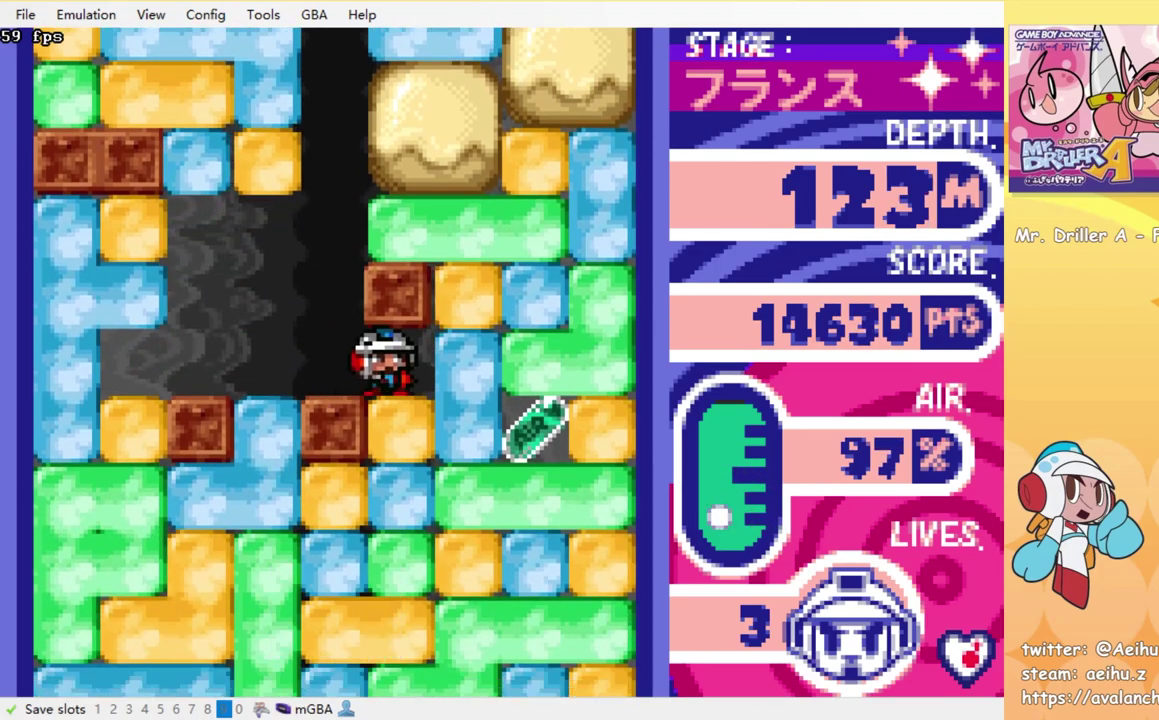
{"buttons": ["DPAD_DOWN"], "events": [[16, "DPAD_DOWN", "down"], [50, "DPAD_RIGHT", "up"], [83, "SQUARE", "down"], [166, "SQUARE", "up"], [233, "SQUARE", "down"], [316, "SQUARE", "up"], [400, "SQUARE", "down"], [450, "SQUARE", "up"]]}
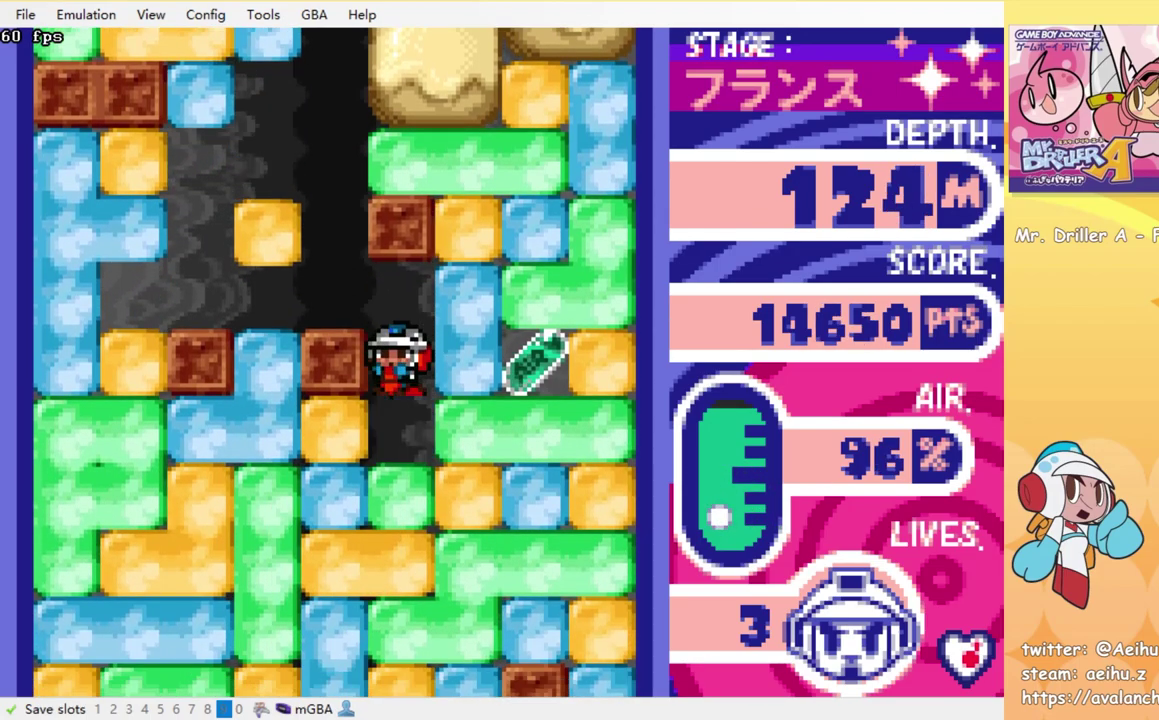
{"buttons": ["SQUARE", "DPAD_DOWN"], "events": [[50, "SQUARE", "down"], [150, "SQUARE", "up"], [200, "SQUARE", "down"], [266, "SQUARE", "up"], [316, "SQUARE", "down"], [416, "SQUARE", "up"], [483, "SQUARE", "down"]]}
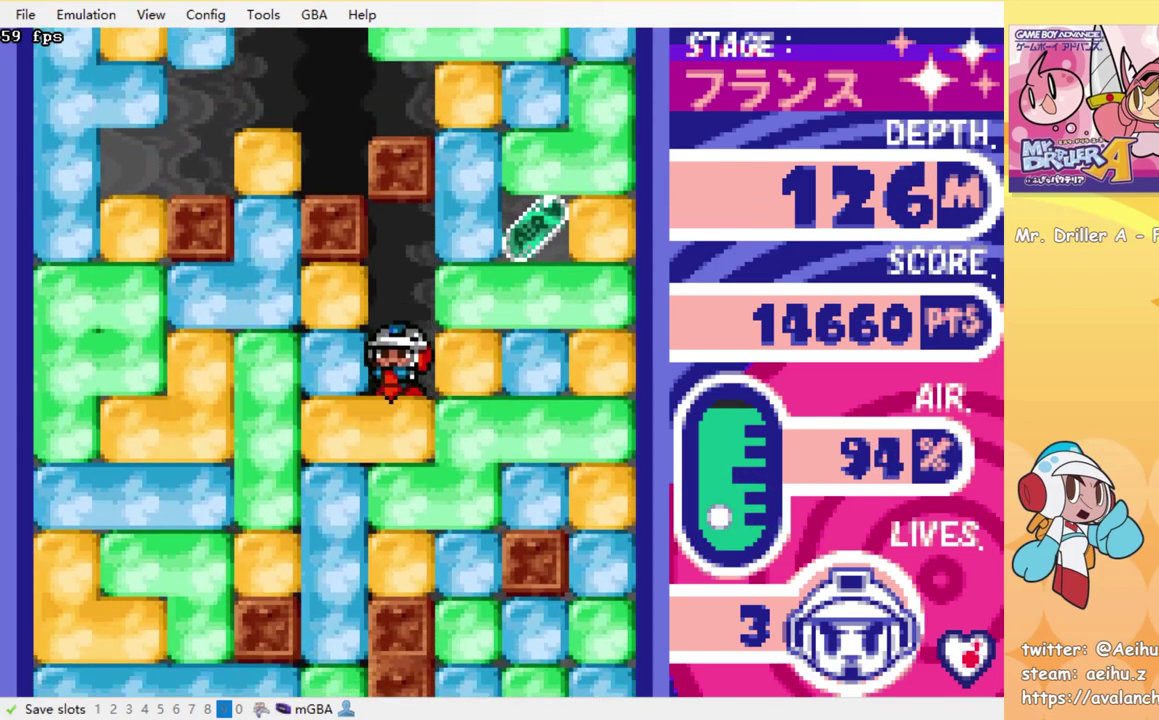
{"buttons": ["DPAD_LEFT"], "events": [[66, "SQUARE", "up"], [150, "SQUARE", "down"], [216, "SQUARE", "up"], [316, "SQUARE", "down"], [366, "SQUARE", "up"], [416, "DPAD_DOWN", "up"], [466, "DPAD_LEFT", "down"]]}
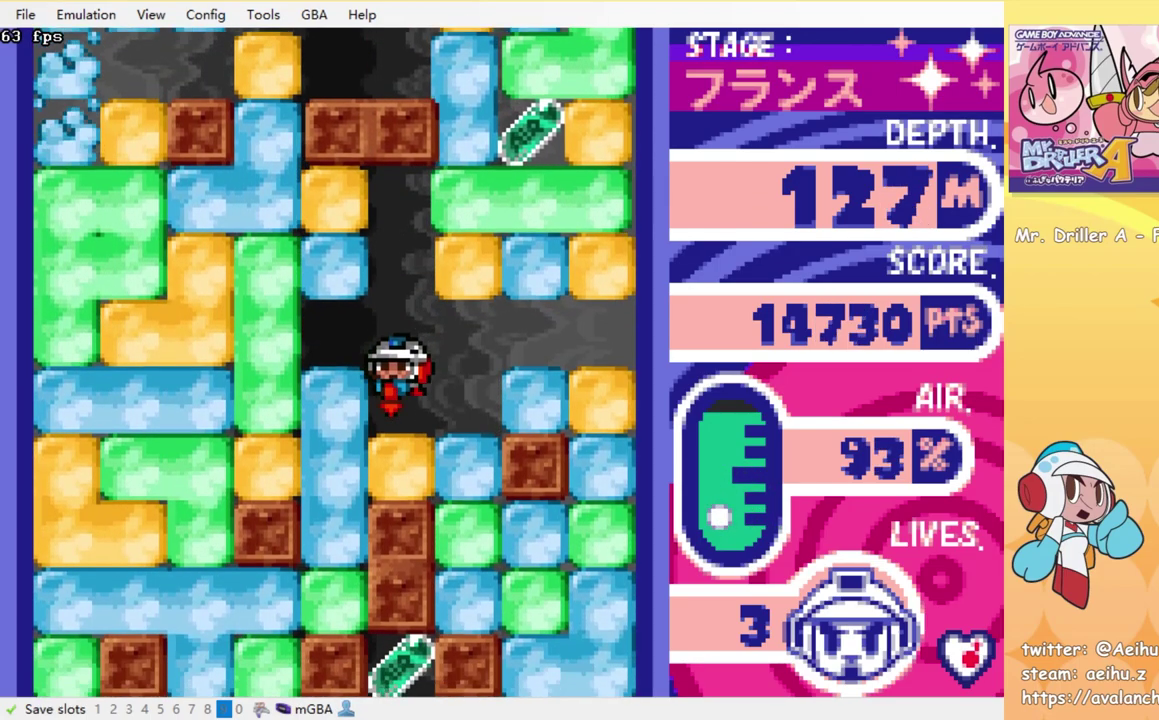
{"buttons": ["DPAD_LEFT"], "events": [[183, "DPAD_DOWN", "down"], [183, "DPAD_LEFT", "up"], [266, "DPAD_DOWN", "up"], [266, "DPAD_LEFT", "down"], [283, "SQUARE", "down"], [333, "SQUARE", "up"]]}
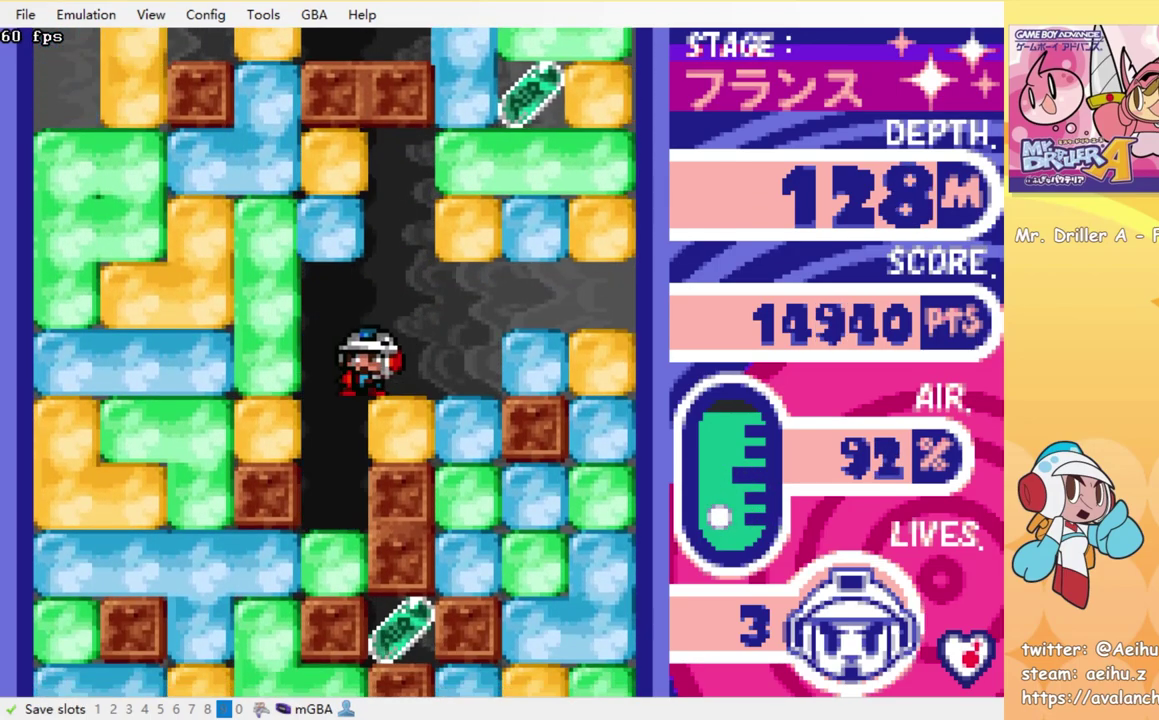
{"buttons": ["DPAD_LEFT"], "events": [[200, "DPAD_DOWN", "down"], [200, "DPAD_LEFT", "up"], [316, "SQUARE", "down"], [400, "SQUARE", "up"], [466, "DPAD_DOWN", "up"], [483, "DPAD_LEFT", "down"]]}
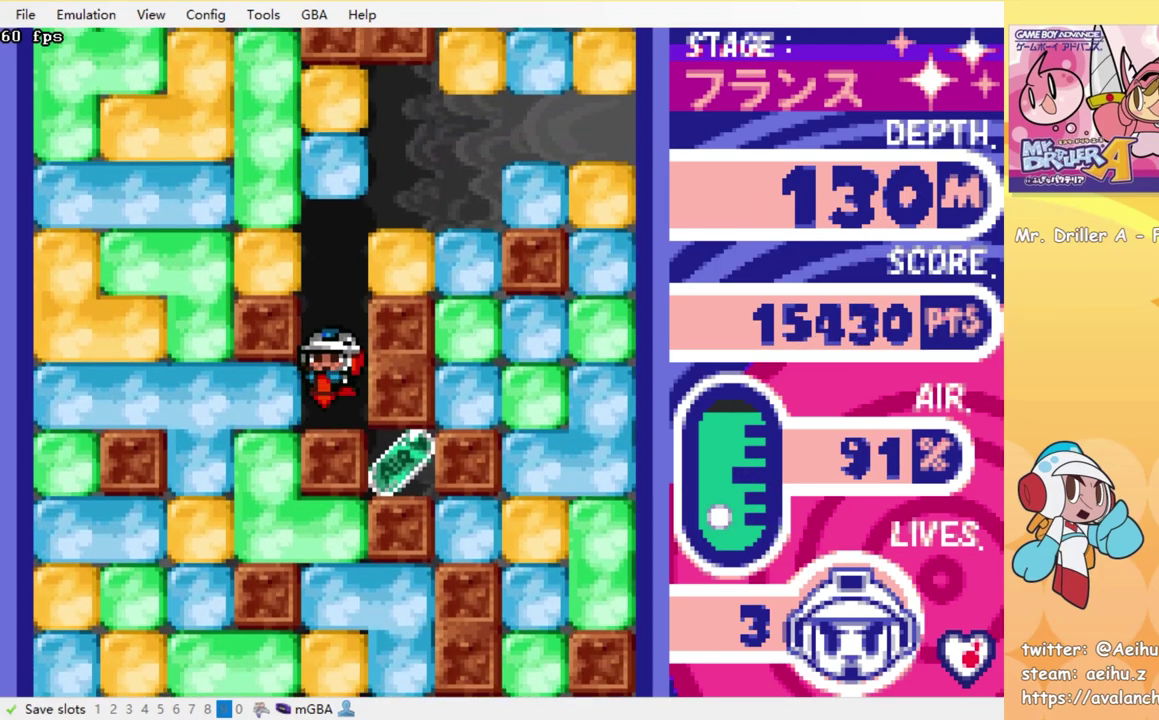
{"buttons": ["SQUARE", "DPAD_DOWN"], "events": [[133, "SQUARE", "down"], [216, "SQUARE", "up"], [350, "DPAD_DOWN", "down"], [350, "DPAD_LEFT", "up"], [416, "SQUARE", "down"]]}
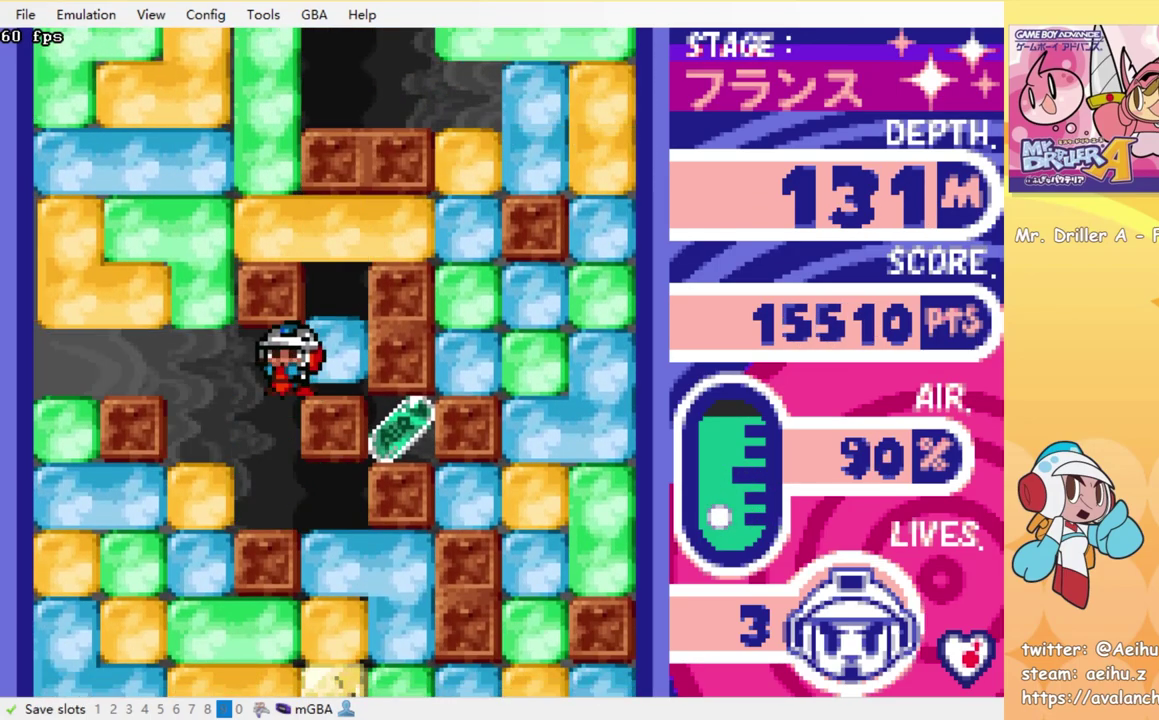
{"buttons": ["DPAD_DOWN", "DPAD_RIGHT"], "events": [[33, "SQUARE", "up"], [166, "DPAD_DOWN", "up"], [300, "DPAD_RIGHT", "down"], [483, "DPAD_DOWN", "down"]]}
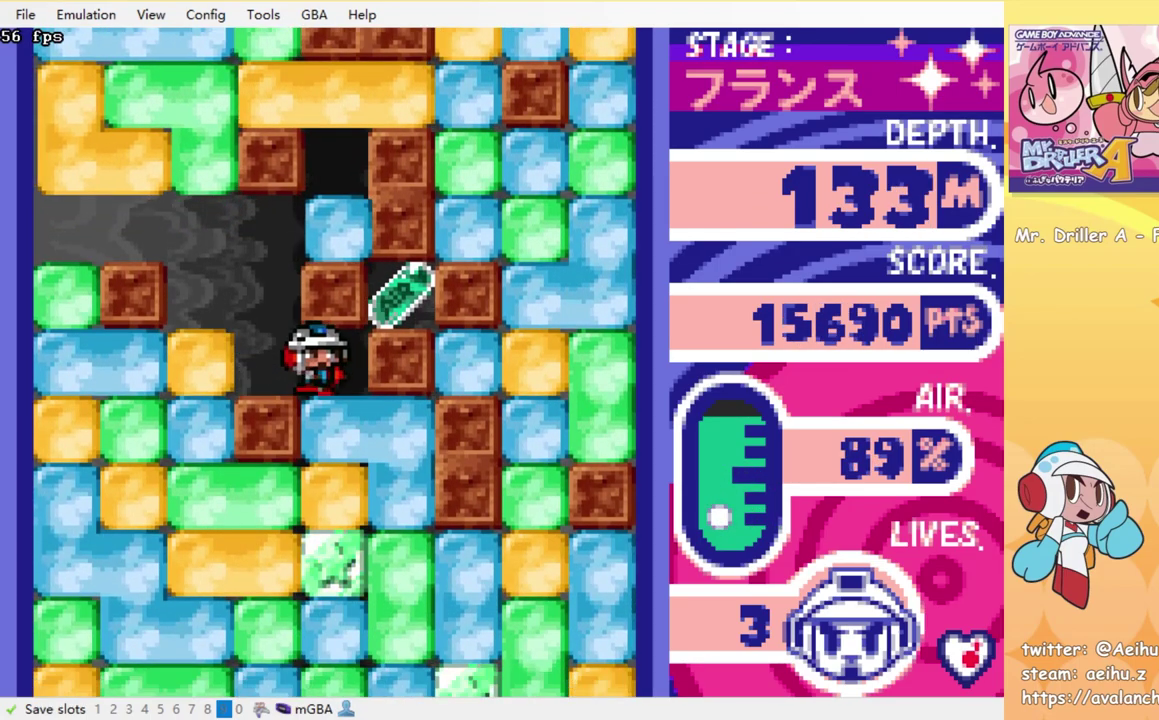
{"buttons": ["DPAD_DOWN", "DPAD_RIGHT"], "events": [[16, "DPAD_RIGHT", "up"], [50, "SQUARE", "down"], [150, "SQUARE", "up"], [216, "DPAD_DOWN", "up"], [266, "DPAD_RIGHT", "down"], [500, "DPAD_DOWN", "down"]]}
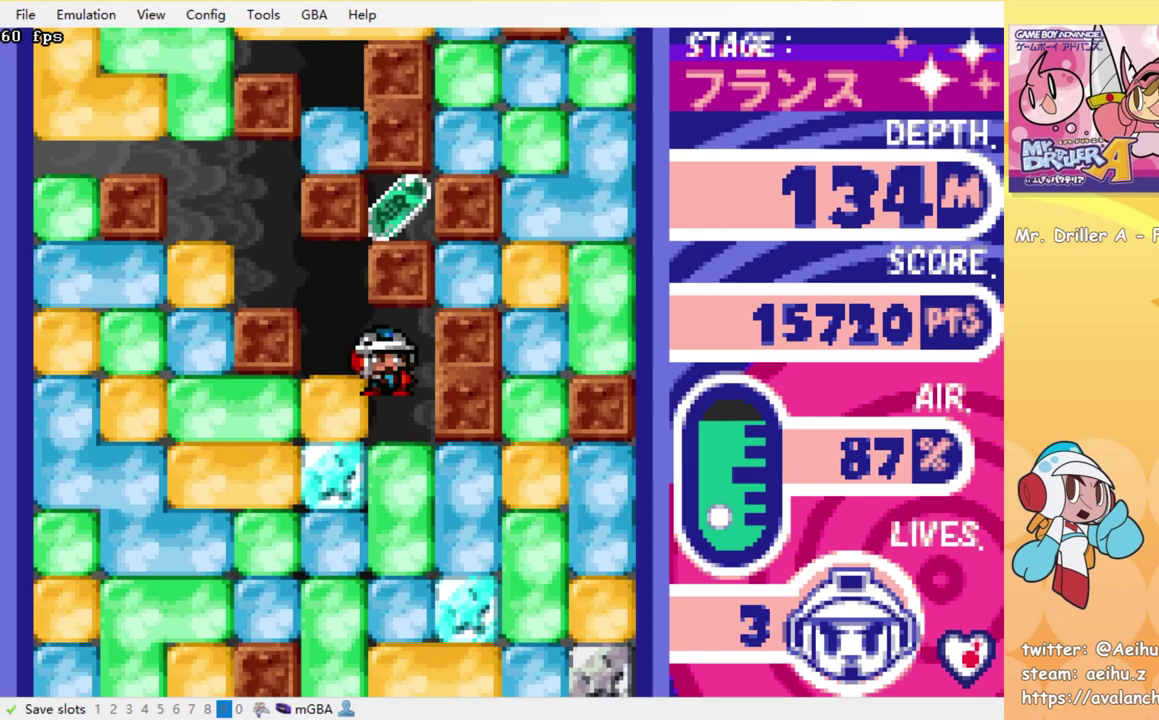
{"buttons": ["DPAD_DOWN"], "events": [[16, "DPAD_RIGHT", "up"], [100, "SQUARE", "down"], [183, "SQUARE", "up"], [250, "SQUARE", "down"], [316, "SQUARE", "up"], [400, "SQUARE", "down"], [450, "SQUARE", "up"]]}
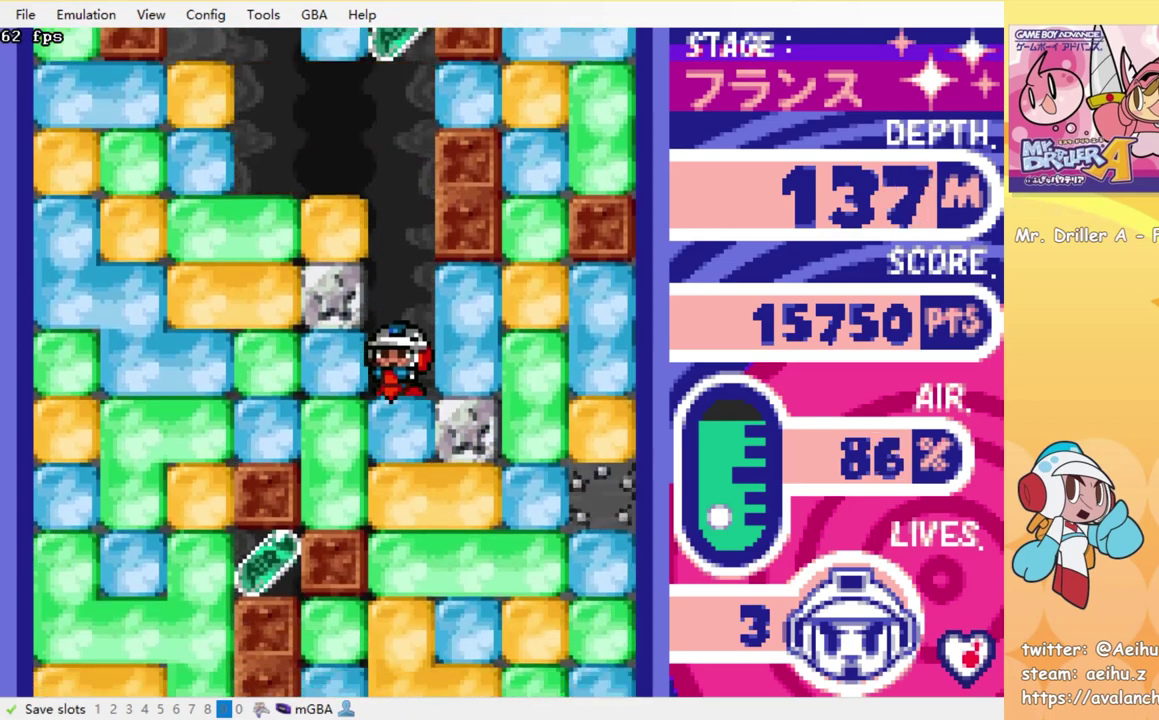
{"buttons": ["SQUARE", "DPAD_DOWN"], "events": [[33, "SQUARE", "down"], [100, "SQUARE", "up"], [183, "SQUARE", "down"], [250, "SQUARE", "up"], [316, "SQUARE", "down"], [383, "SQUARE", "up"], [466, "SQUARE", "down"]]}
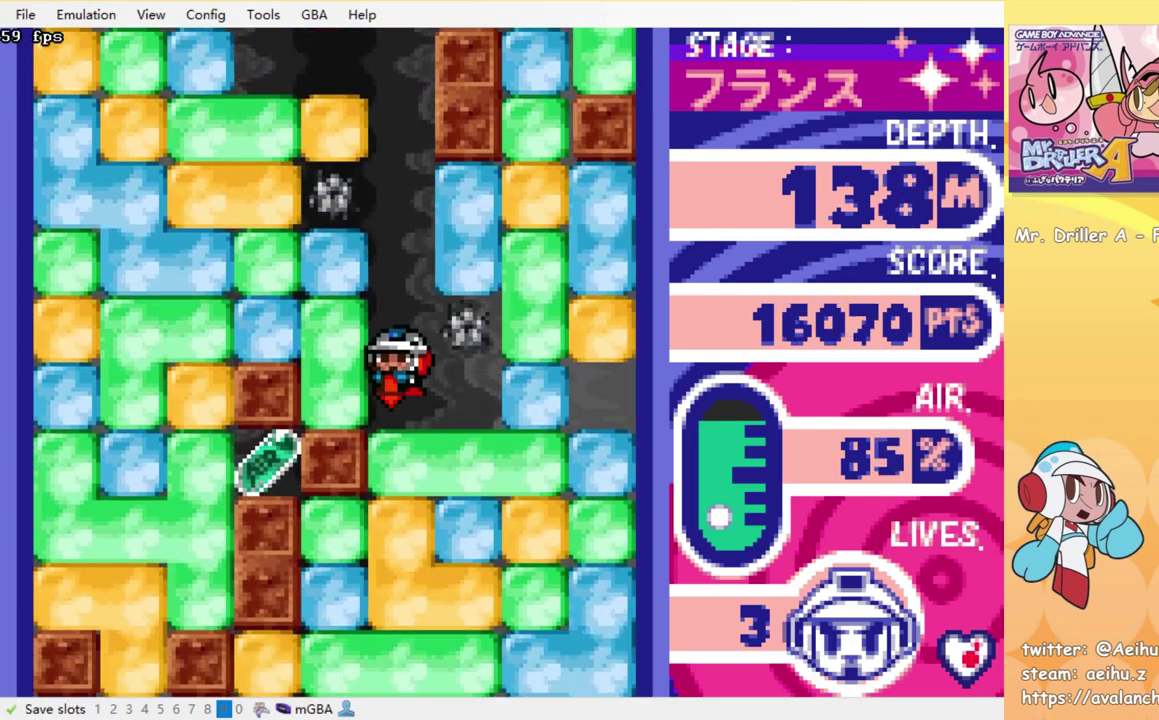
{"buttons": ["DPAD_DOWN"], "events": [[33, "SQUARE", "up"], [116, "SQUARE", "down"], [166, "SQUARE", "up"], [250, "SQUARE", "down"], [333, "SQUARE", "up"], [400, "SQUARE", "down"], [483, "SQUARE", "up"]]}
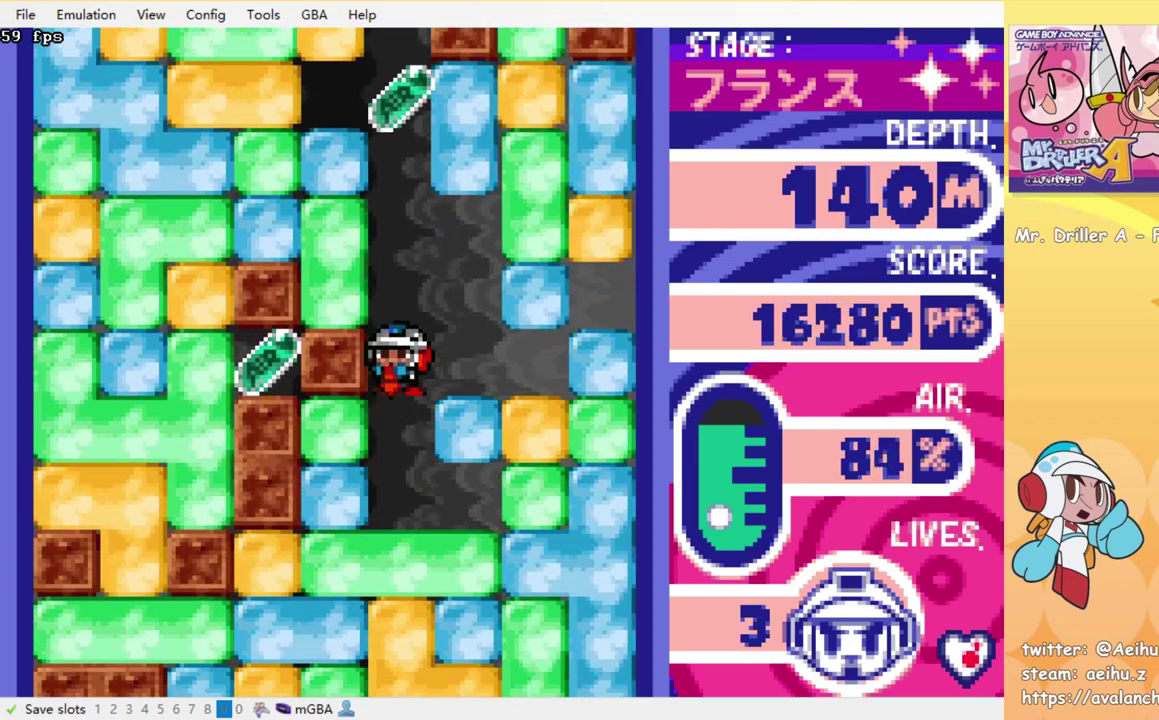
{"buttons": ["SQUARE", "DPAD_DOWN"], "events": [[50, "SQUARE", "down"], [150, "SQUARE", "up"], [200, "SQUARE", "down"], [300, "SQUARE", "up"], [350, "SQUARE", "down"], [433, "SQUARE", "up"], [500, "SQUARE", "down"]]}
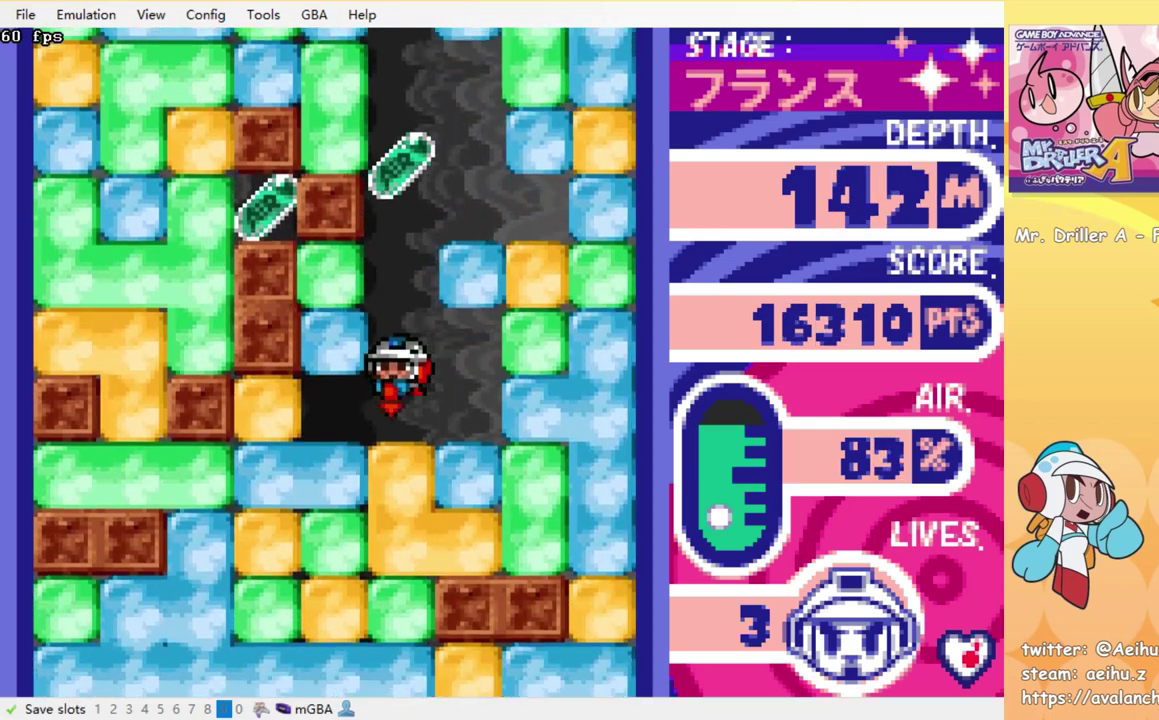
{"buttons": ["SQUARE", "DPAD_DOWN"], "events": [[66, "SQUARE", "up"], [166, "SQUARE", "down"], [233, "SQUARE", "up"], [316, "SQUARE", "down"], [400, "SQUARE", "up"], [466, "SQUARE", "down"]]}
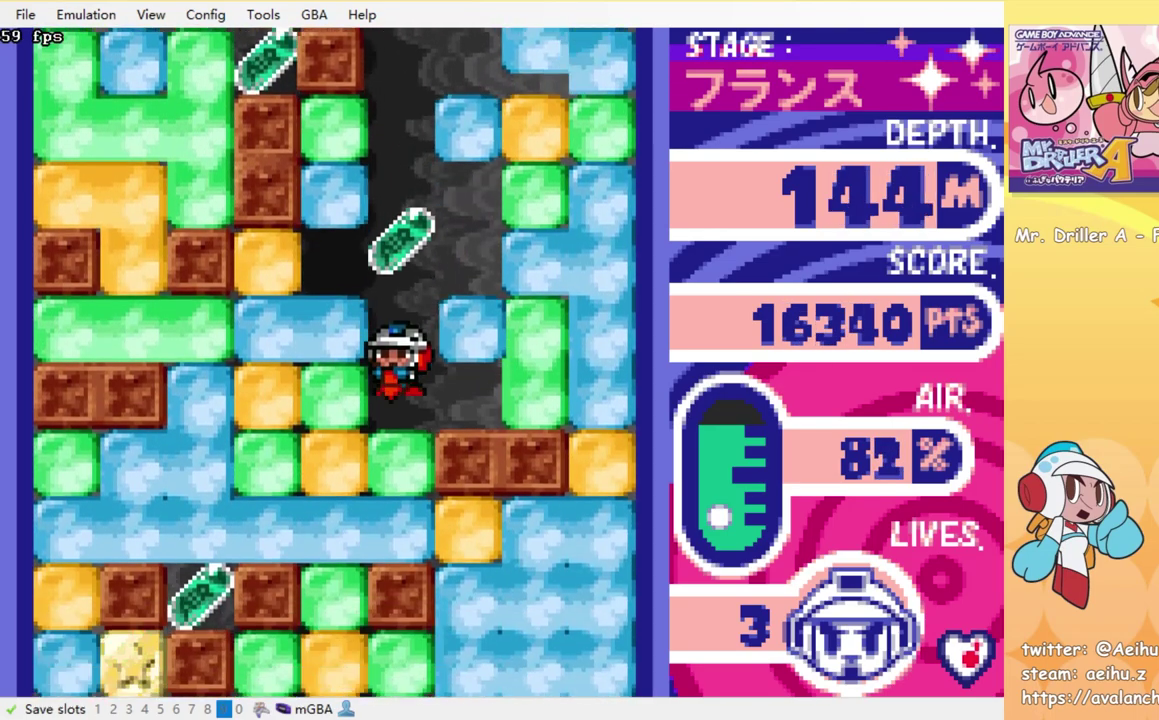
{"buttons": ["SQUARE", "DPAD_DOWN"], "events": [[33, "SQUARE", "up"], [116, "SQUARE", "down"], [200, "SQUARE", "up"], [266, "SQUARE", "down"], [366, "SQUARE", "up"], [450, "SQUARE", "down"]]}
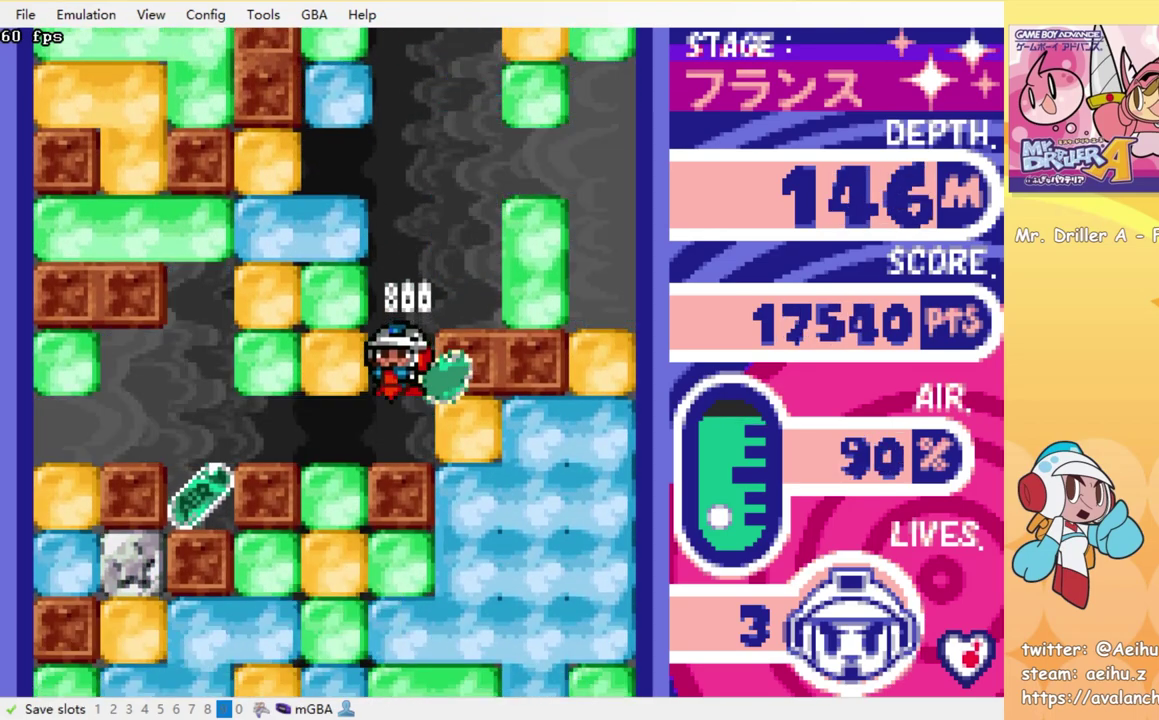
{"buttons": ["DPAD_RIGHT"], "events": [[50, "SQUARE", "up"], [166, "DPAD_DOWN", "up"], [166, "DPAD_RIGHT", "down"], [216, "SQUARE", "down"], [316, "SQUARE", "up"]]}
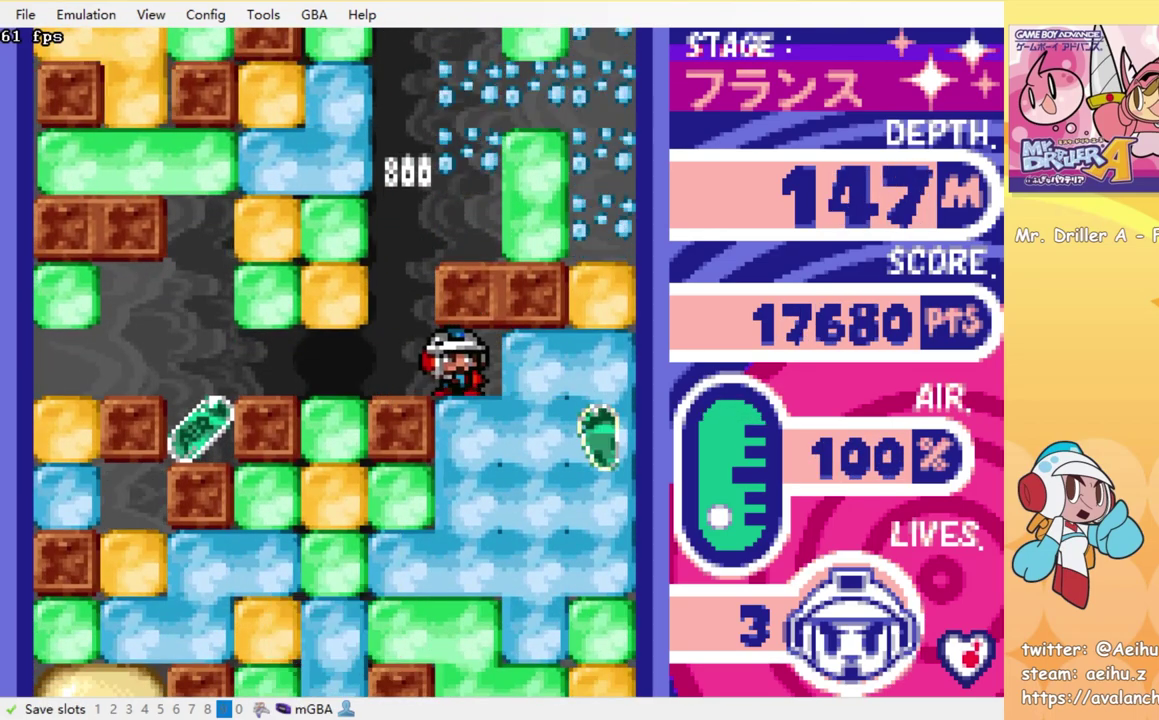
{"buttons": ["DPAD_DOWN"], "events": [[16, "DPAD_DOWN", "down"], [16, "DPAD_RIGHT", "up"], [66, "SQUARE", "down"], [166, "SQUARE", "up"], [250, "SQUARE", "down"], [316, "SQUARE", "up"], [416, "SQUARE", "down"], [483, "SQUARE", "up"]]}
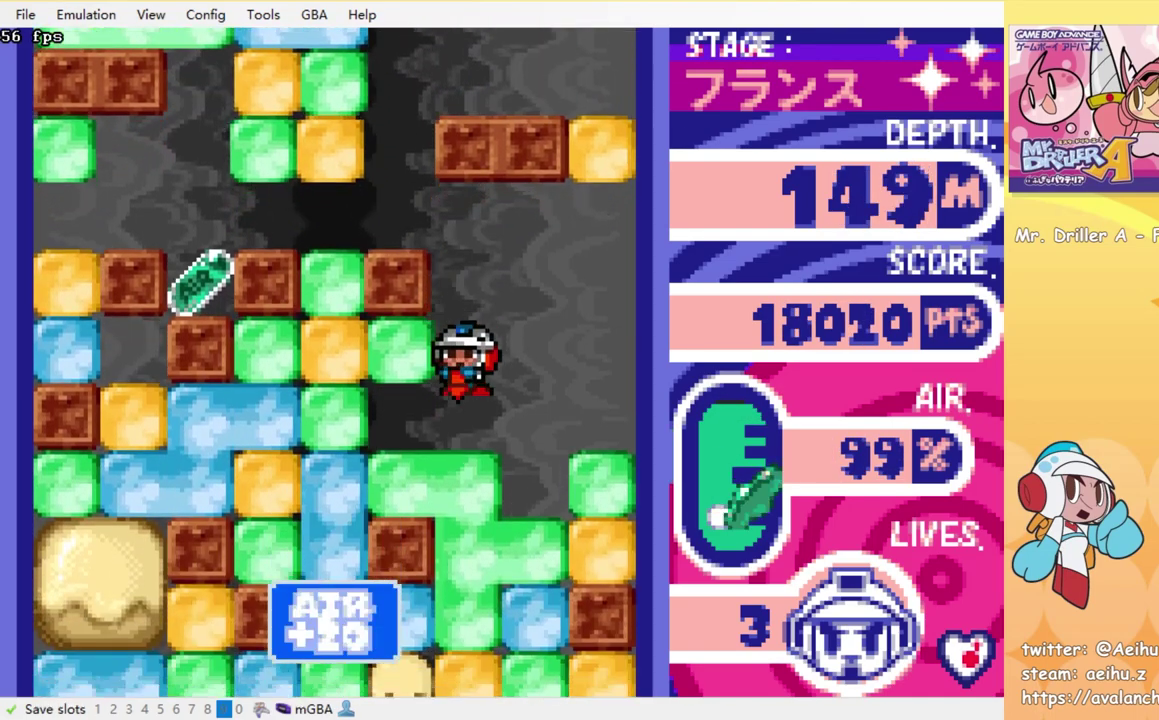
{"buttons": ["DPAD_DOWN"], "events": [[83, "SQUARE", "down"], [166, "SQUARE", "up"], [233, "SQUARE", "down"], [316, "SQUARE", "up"], [400, "SQUARE", "down"], [483, "SQUARE", "up"]]}
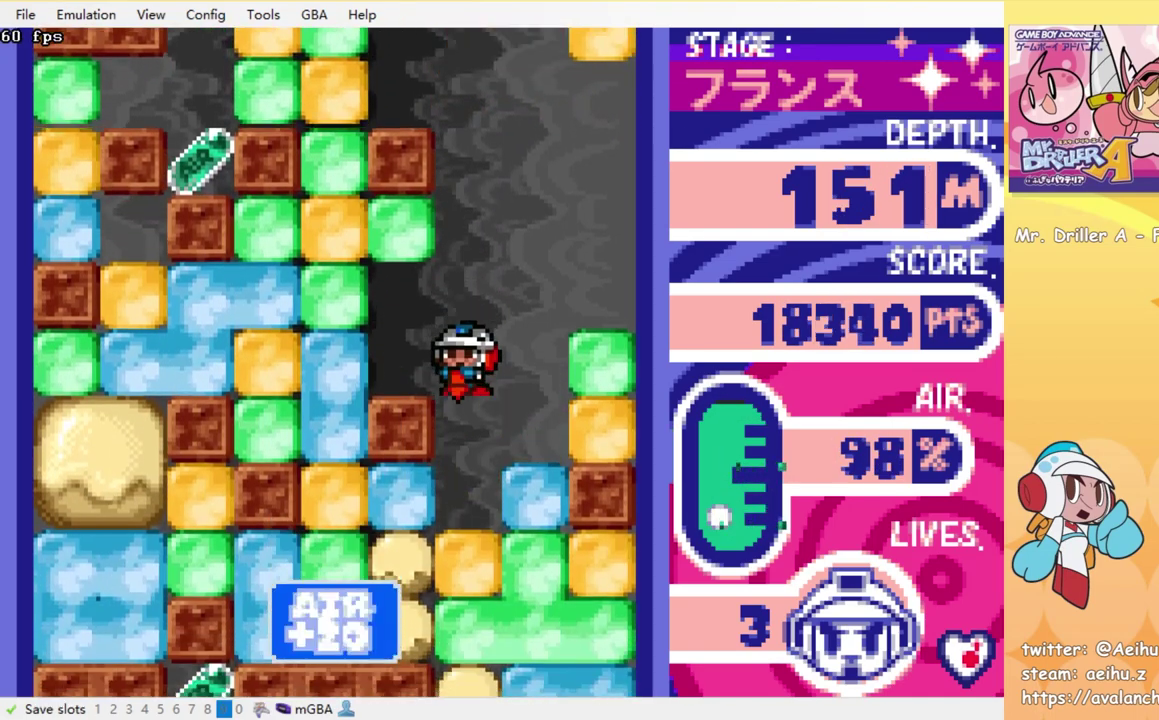
{"buttons": ["DPAD_DOWN"], "events": [[66, "SQUARE", "down"], [150, "SQUARE", "up"], [233, "SQUARE", "down"], [316, "SQUARE", "up"], [383, "SQUARE", "down"], [483, "SQUARE", "up"]]}
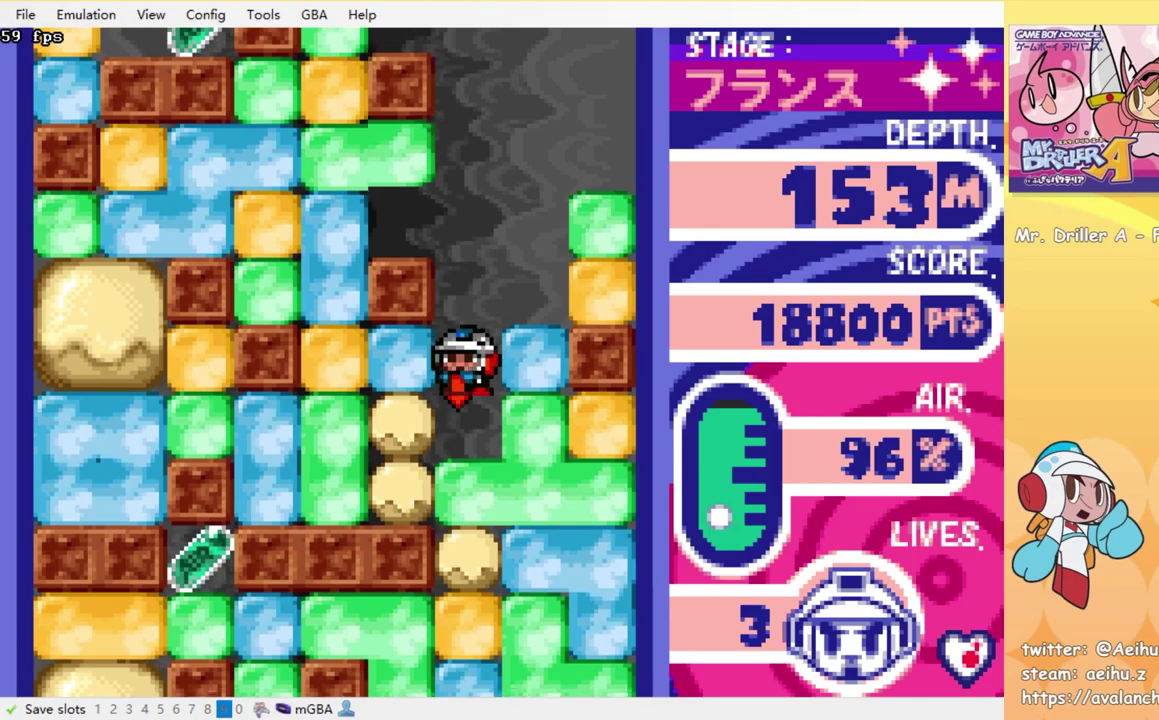
{"buttons": ["DPAD_DOWN"], "events": [[50, "SQUARE", "down"], [133, "SQUARE", "up"], [216, "SQUARE", "down"], [283, "SQUARE", "up"], [366, "SQUARE", "down"], [450, "SQUARE", "up"]]}
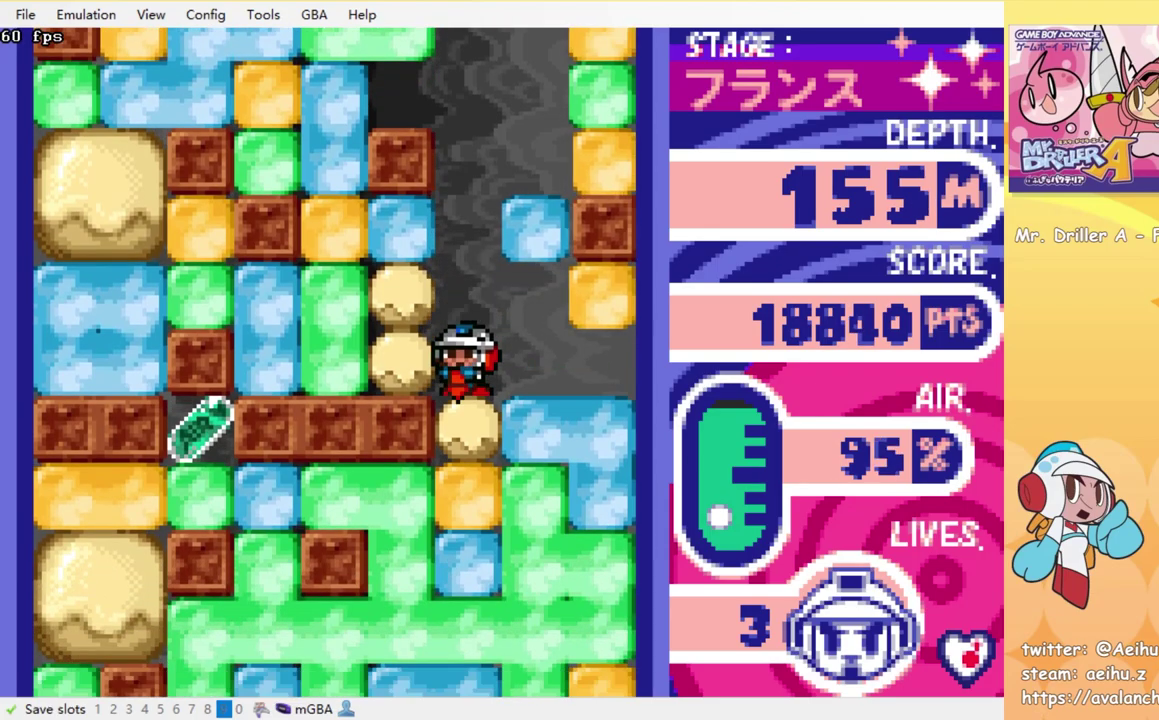
{"buttons": ["DPAD_DOWN"], "events": [[16, "SQUARE", "down"], [116, "SQUARE", "up"], [200, "SQUARE", "down"], [266, "SQUARE", "up"], [350, "SQUARE", "down"], [433, "SQUARE", "up"]]}